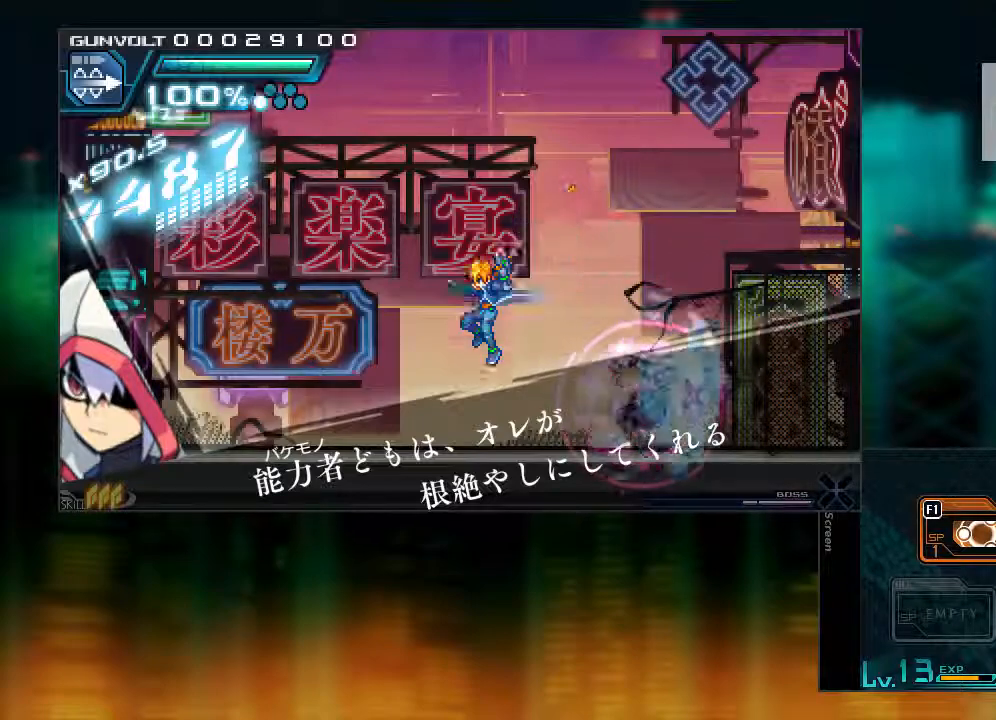
Gameplay with a controller (PlayStation layout); each line is a JSON object with the inputs held at the frame after it (dt_ms = milliseconds from this image to that frame). "events" lists button and stick changes between this image and that frame as [ms after this image, input, new state], when the widget could be followed in between. Not read: L3 R1 R3.
{"dt_ms": 500, "buttons": [], "events": [[100, "DPAD_RIGHT", "down"], [150, "DPAD_LEFT", "up"], [417, "DPAD_RIGHT", "up"]]}
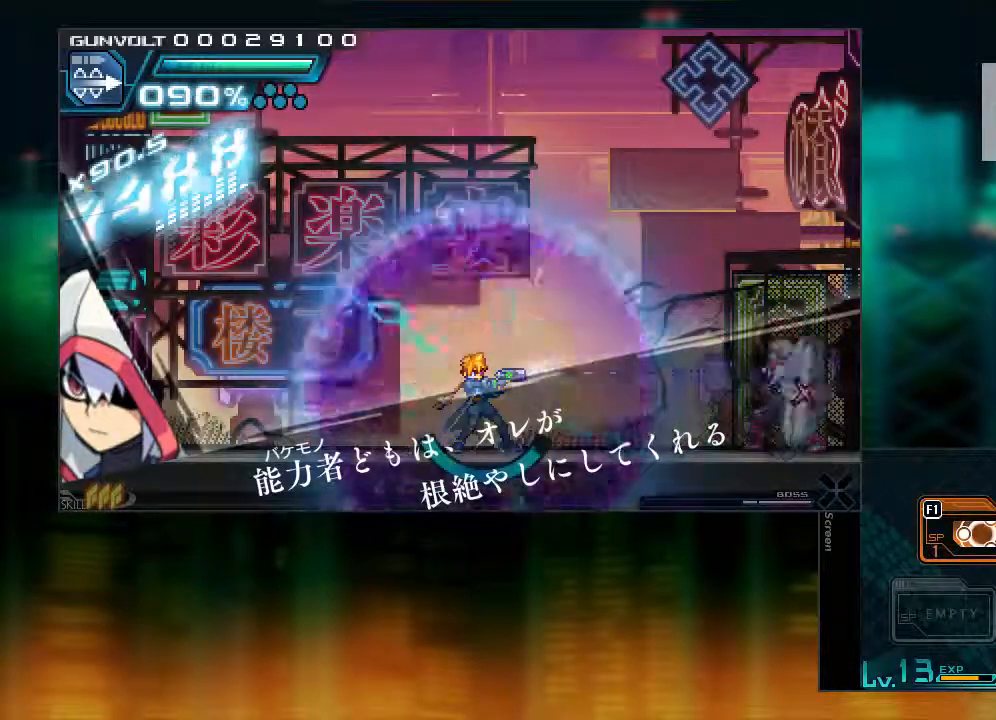
{"dt_ms": 500, "buttons": ["L1", "DPAD_LEFT"], "events": [[250, "DPAD_LEFT", "down"], [300, "L1", "down"]]}
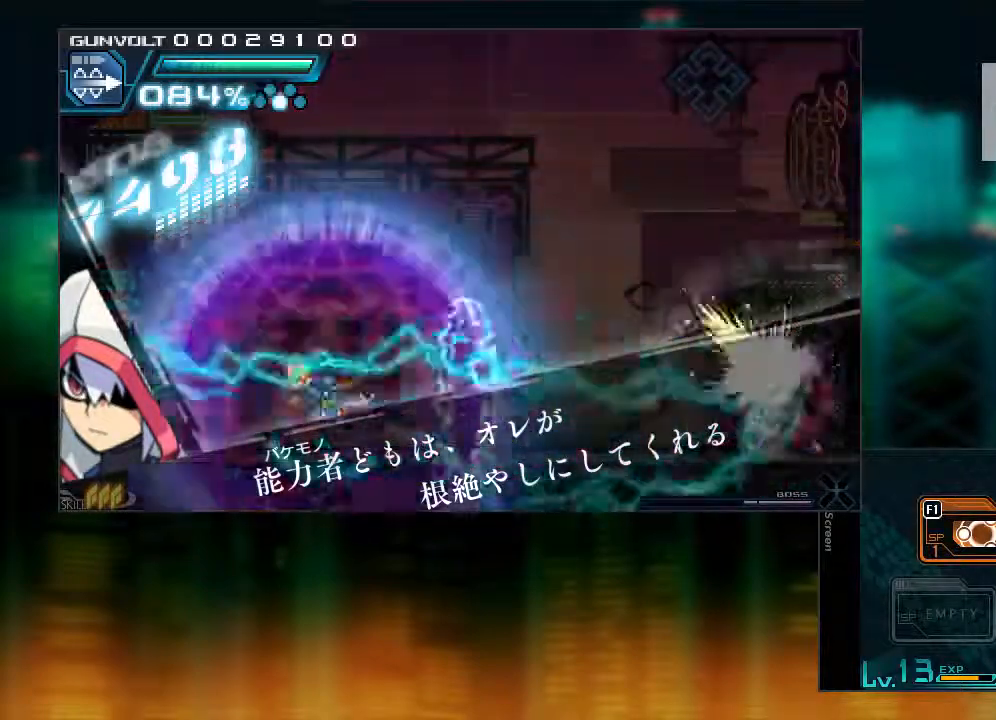
{"dt_ms": 500, "buttons": []}
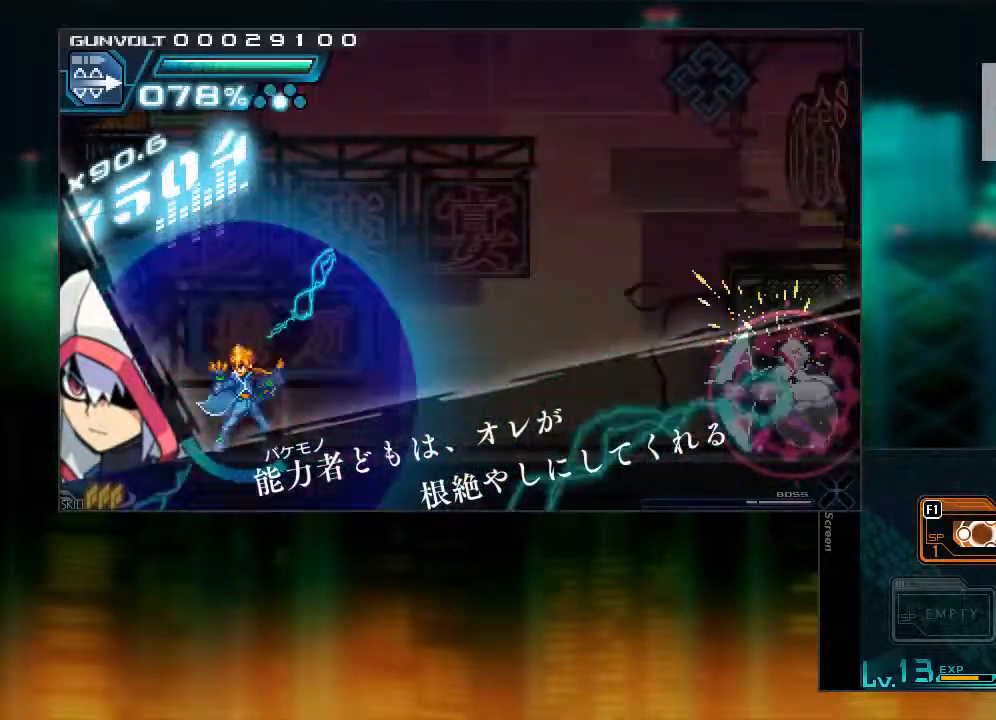
{"dt_ms": 500, "buttons": [], "events": [[183, "L1", "down"], [300, "DPAD_LEFT", "down"], [450, "DPAD_LEFT", "up"], [500, "L1", "up"]]}
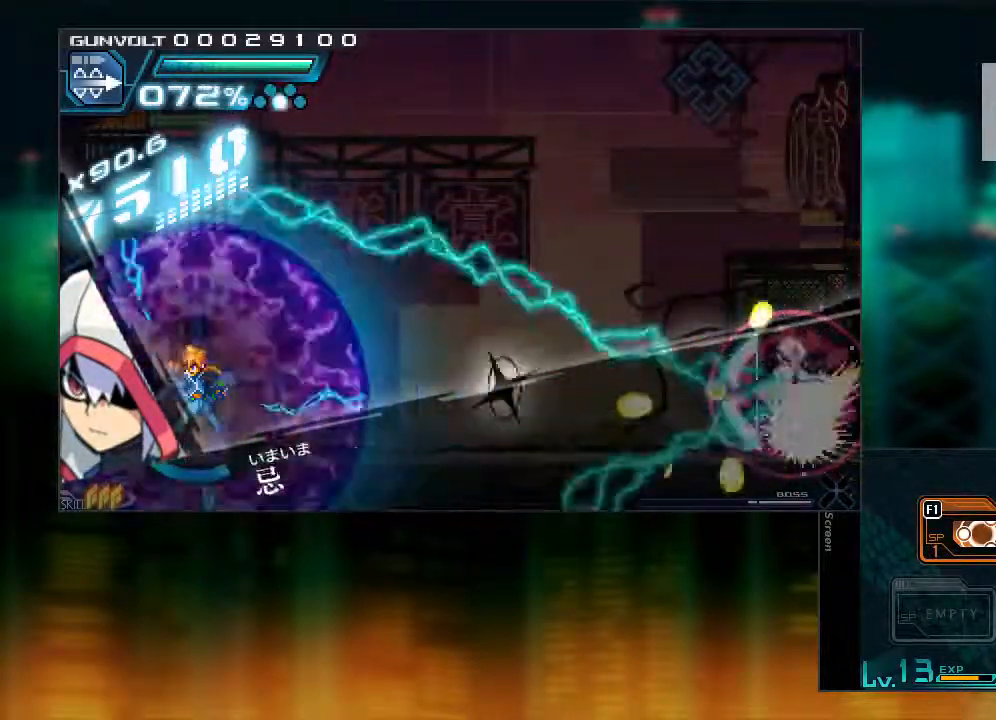
{"dt_ms": 500, "buttons": ["DPAD_LEFT"]}
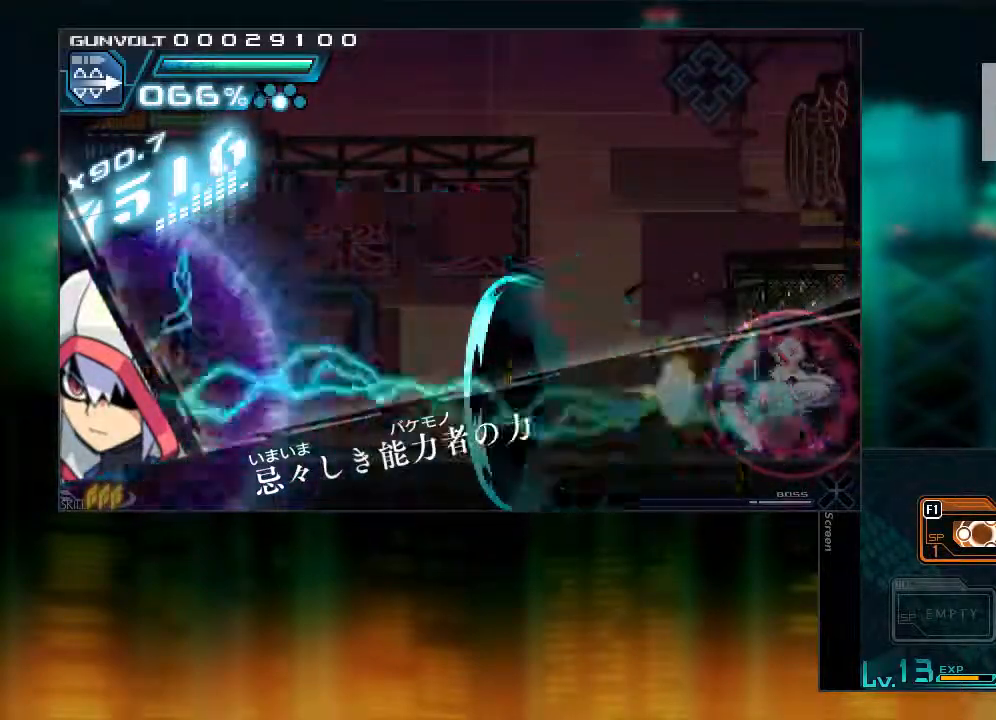
{"dt_ms": 500, "buttons": [], "events": [[50, "DPAD_LEFT", "up"]]}
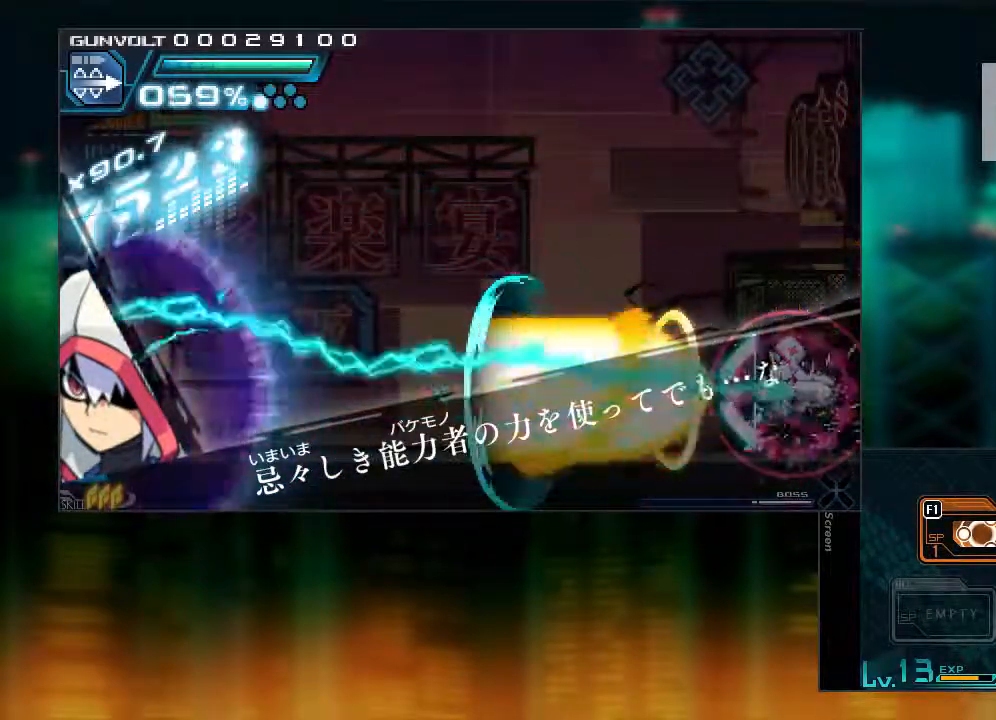
{"dt_ms": 1000, "buttons": ["DPAD_RIGHT"]}
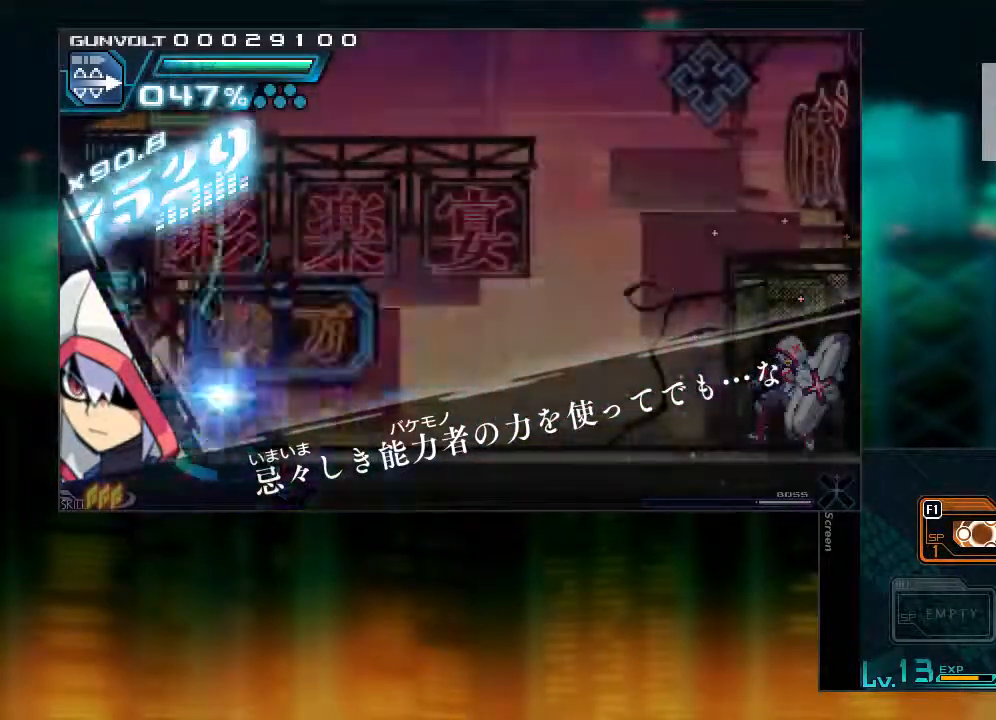
{"dt_ms": 500, "buttons": [], "events": [[150, "DPAD_RIGHT", "up"], [200, "DPAD_DOWN", "down"], [300, "DPAD_DOWN", "up"], [350, "DPAD_DOWN", "down"], [450, "DPAD_DOWN", "up"]]}
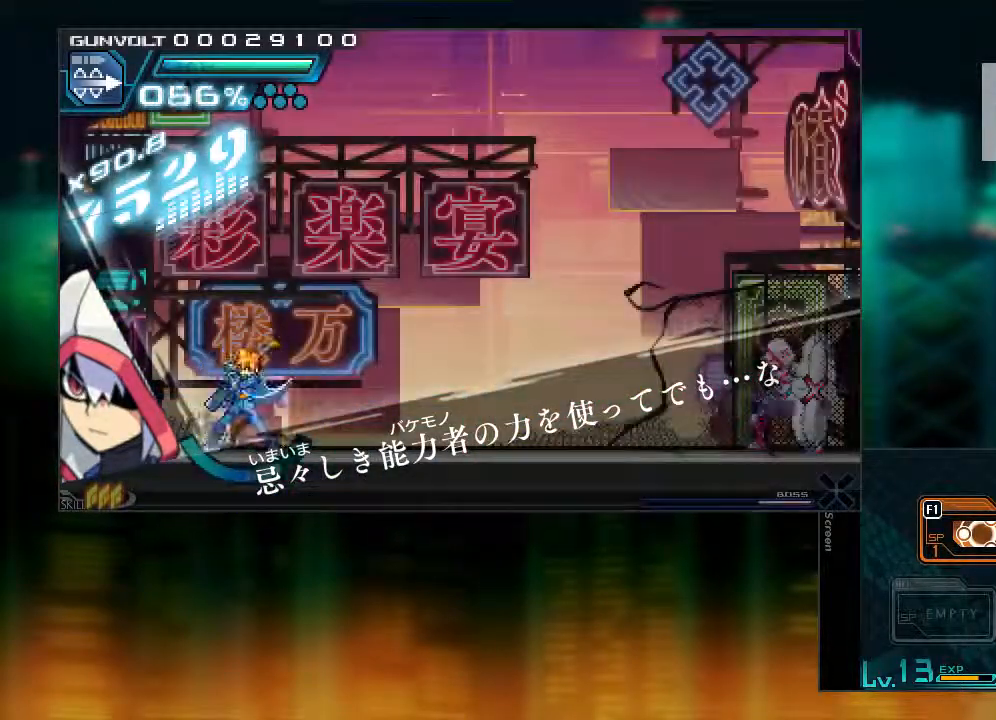
{"dt_ms": 500, "buttons": [], "events": [[150, "DPAD_RIGHT", "down"], [450, "DPAD_RIGHT", "up"]]}
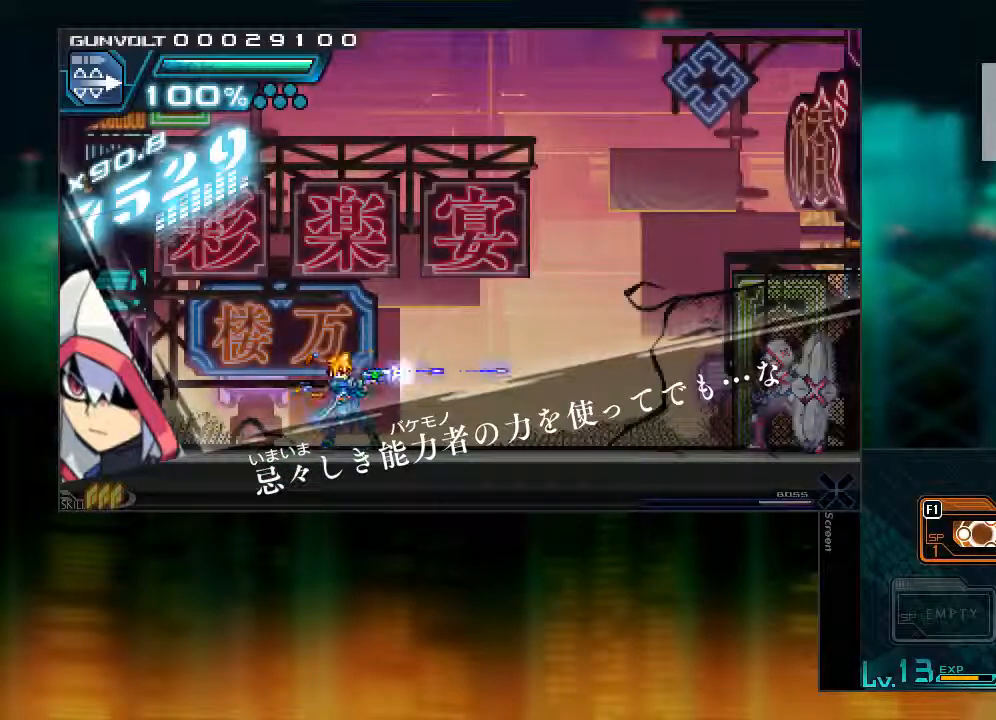
{"dt_ms": 500, "buttons": [], "events": [[300, "DPAD_RIGHT", "down"], [400, "DPAD_RIGHT", "up"]]}
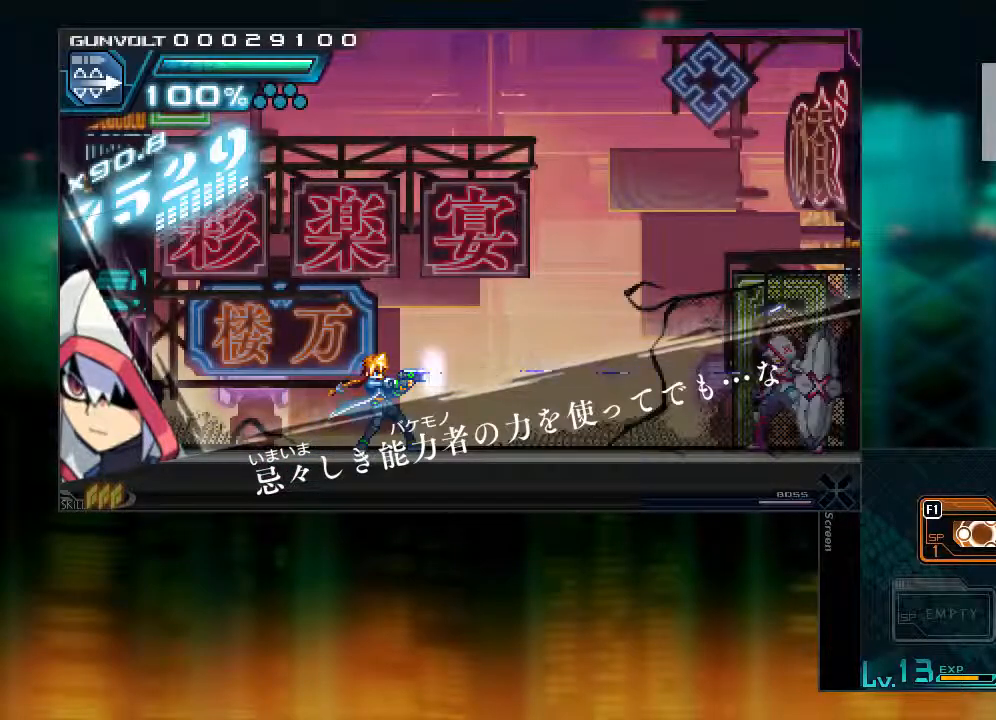
{"dt_ms": 500, "buttons": [], "events": []}
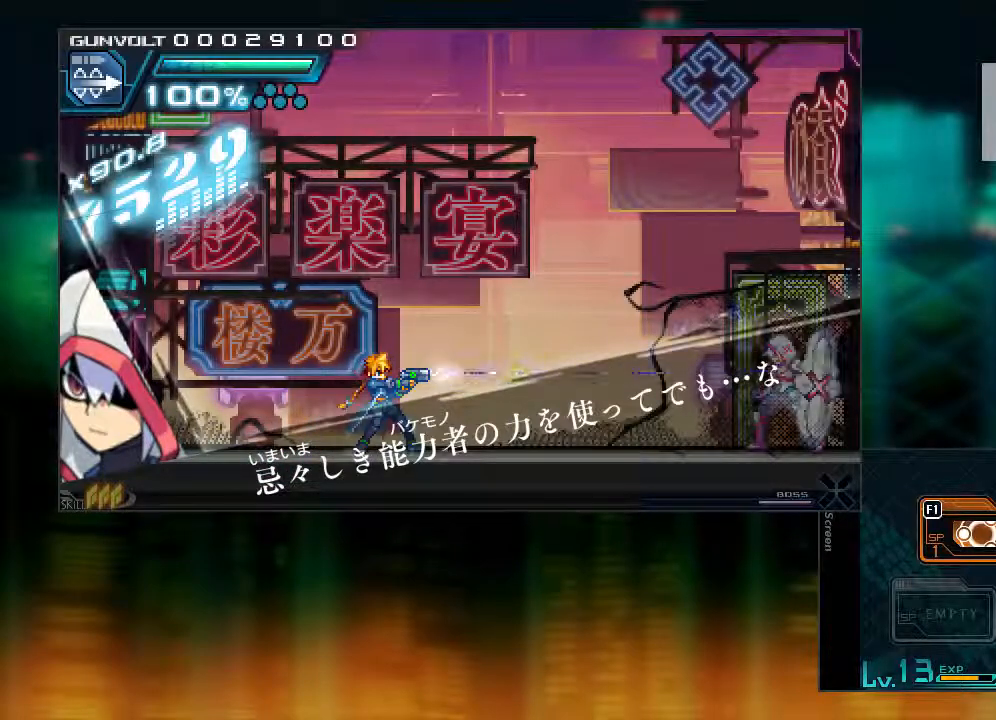
{"dt_ms": 500, "buttons": [], "events": []}
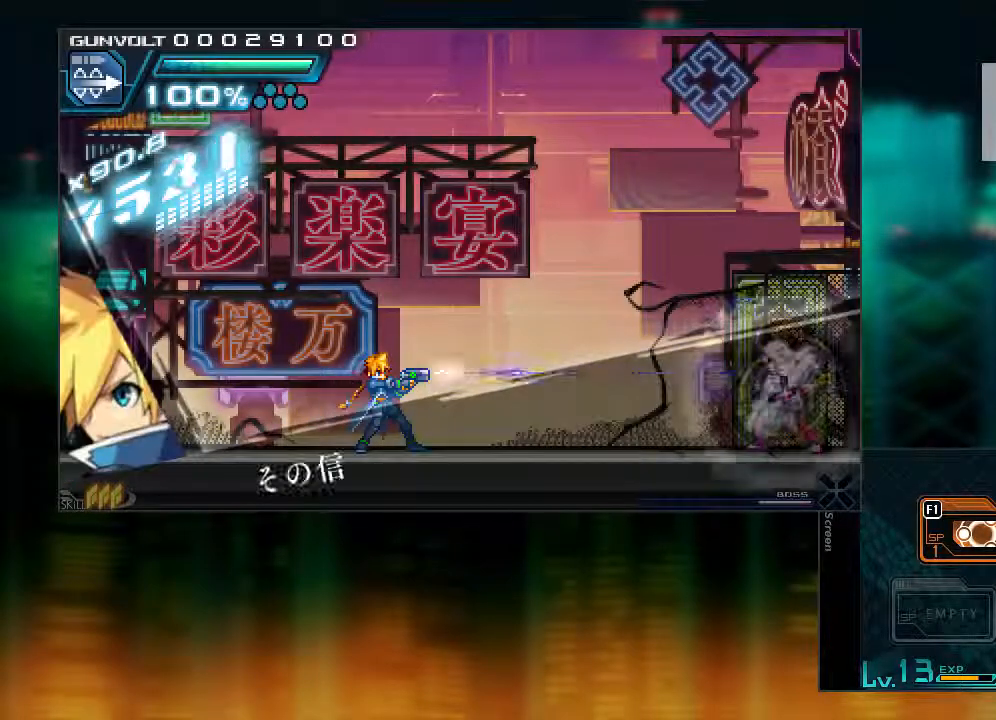
{"dt_ms": 500, "buttons": ["CIRCLE", "L1", "DPAD_RIGHT"]}
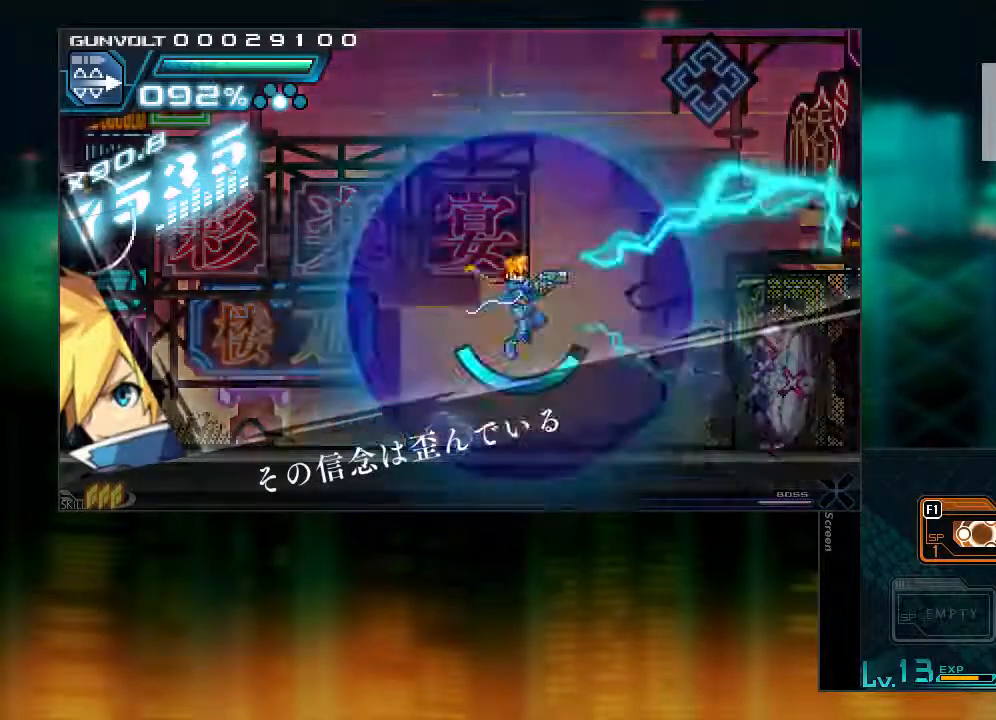
{"dt_ms": 500, "buttons": ["DPAD_RIGHT"], "events": [[50, "L1", "up"], [350, "CIRCLE", "up"]]}
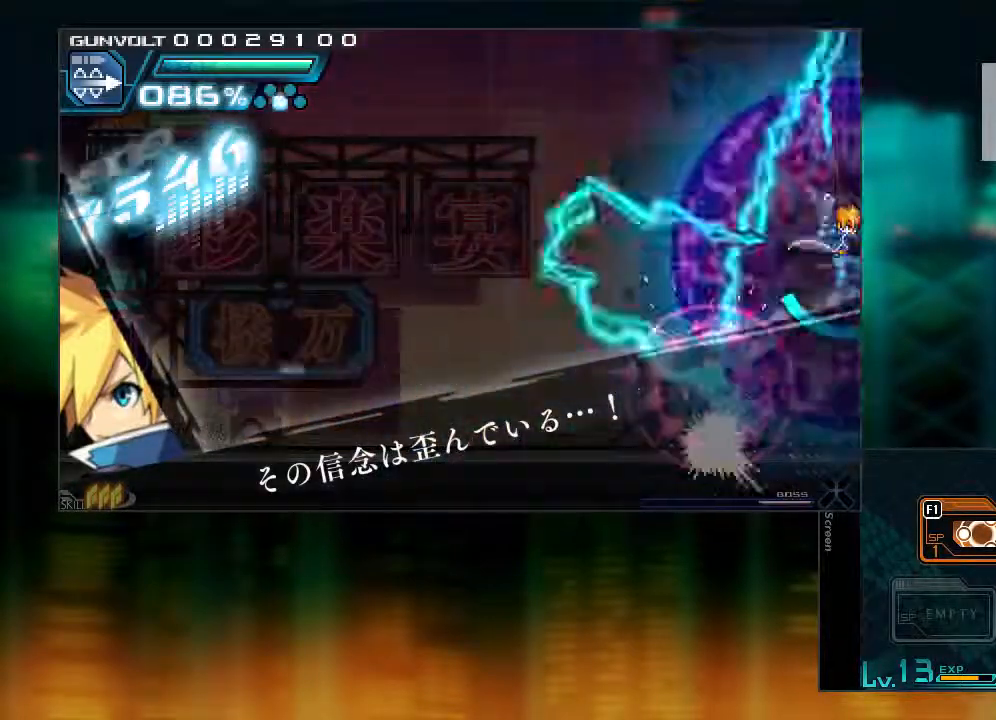
{"dt_ms": 500, "buttons": [], "events": [[117, "DPAD_RIGHT", "up"]]}
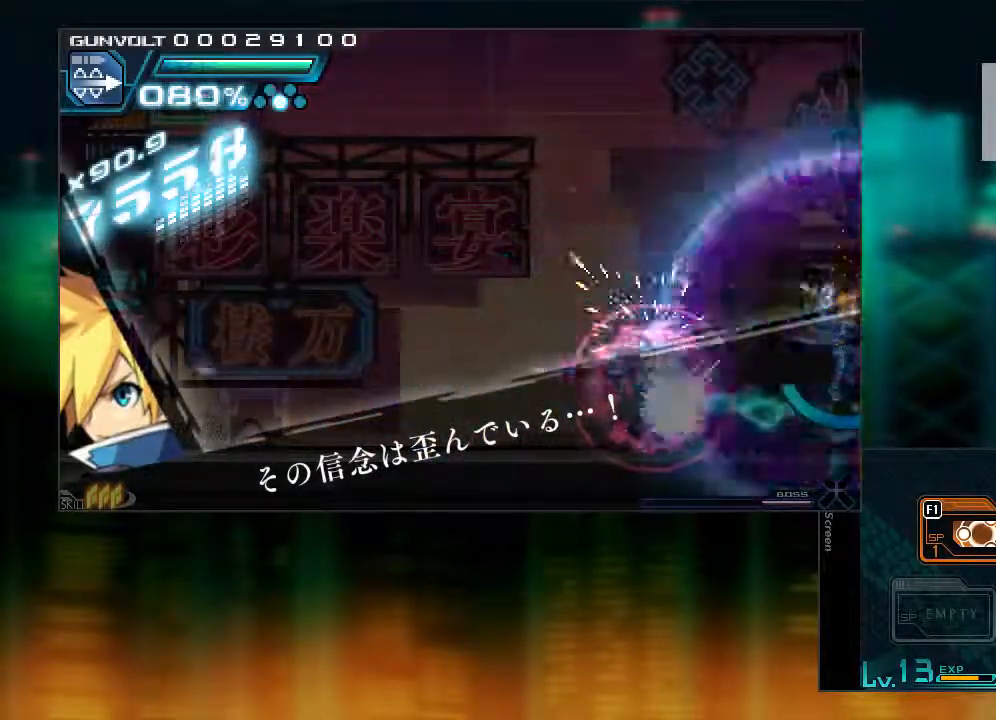
{"dt_ms": 500, "buttons": [], "events": [[150, "DPAD_DOWN", "down"], [400, "DPAD_DOWN", "up"]]}
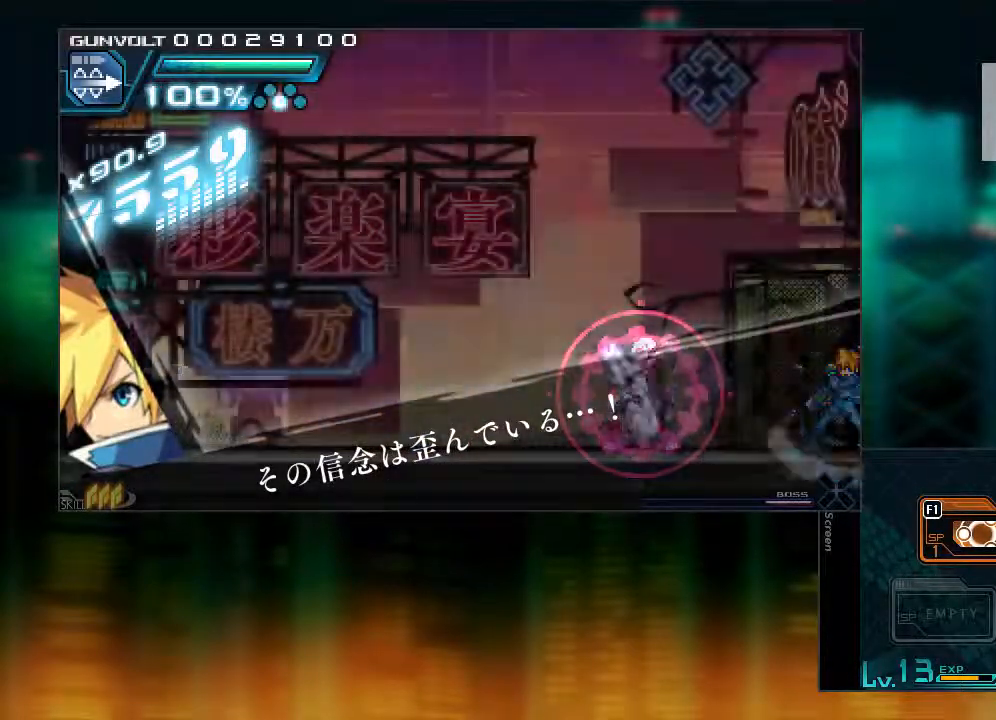
{"dt_ms": 500, "buttons": ["CIRCLE", "DPAD_LEFT"], "events": [[200, "DPAD_RIGHT", "down"], [250, "L1", "down"], [300, "CIRCLE", "down"], [350, "L1", "up"], [400, "DPAD_LEFT", "down"], [400, "DPAD_RIGHT", "up"]]}
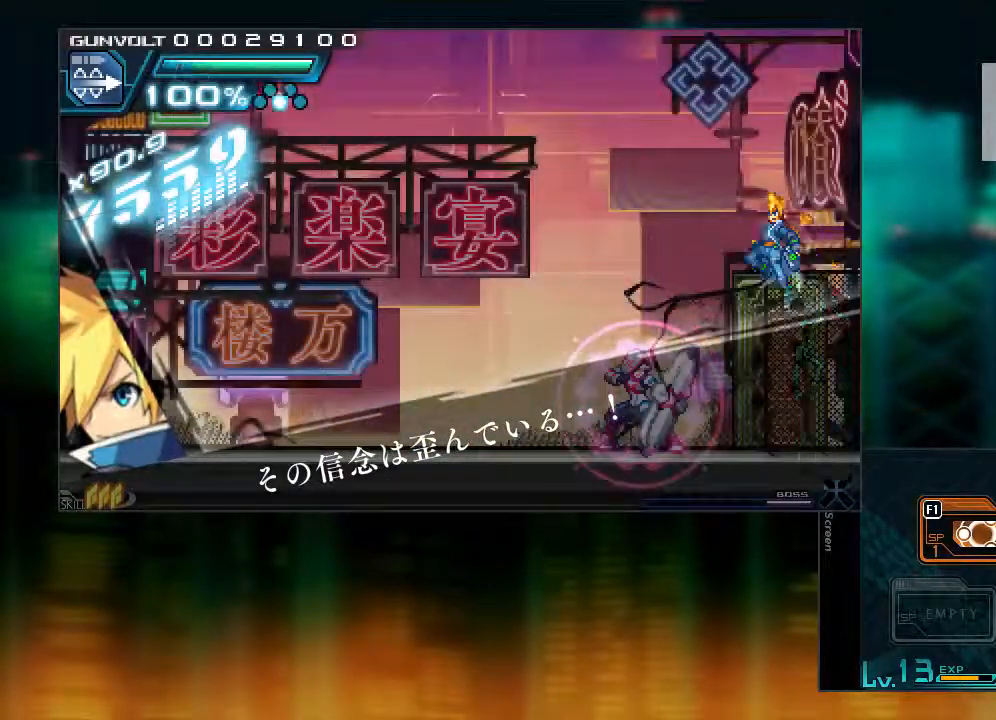
{"dt_ms": 500, "buttons": ["DPAD_RIGHT"], "events": [[217, "CIRCLE", "up"], [400, "DPAD_RIGHT", "down"], [483, "DPAD_LEFT", "up"]]}